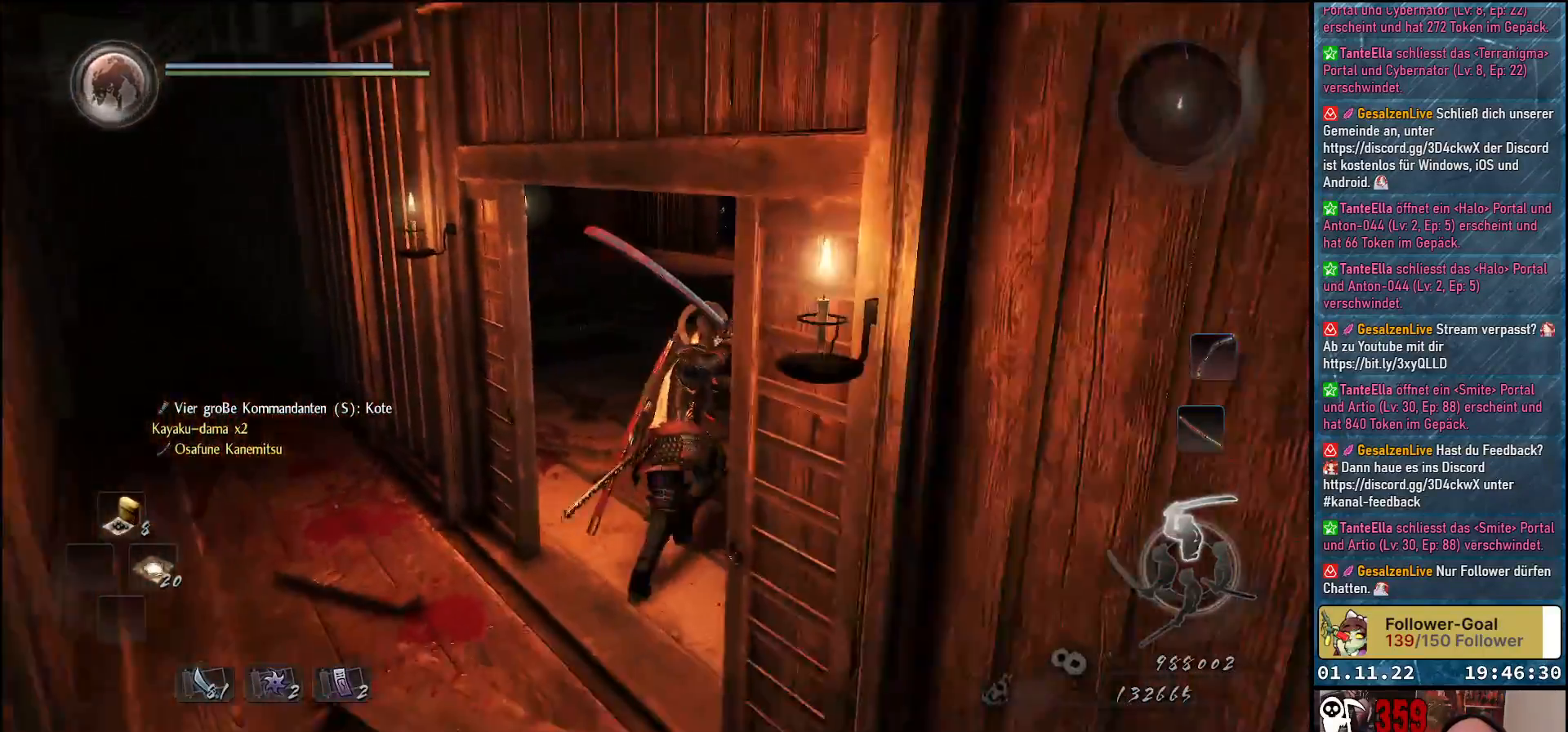
Gameplay with a controller (Xbox layout); each line is a JSON object with the inputs held at the frame after it. "events" lists button and stick changes between this image and that frame as [ms after this image, input, new state], when the widget could be followed in between.
{"buttons": [], "left_stick": "up", "right_stick": "down-right", "events": [[117, "right_stick", "down-right"]]}
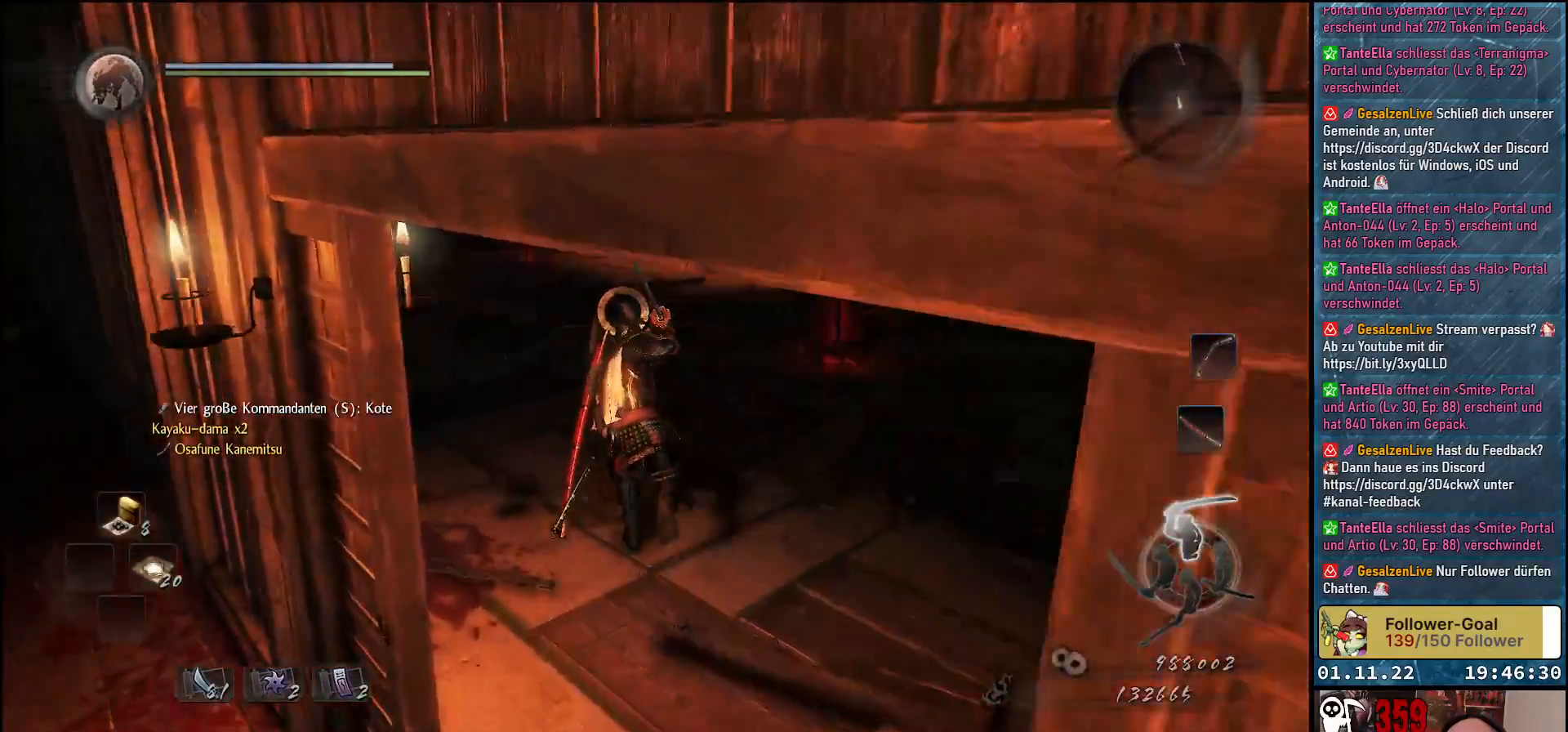
{"buttons": [], "left_stick": "up", "right_stick": "down-right", "events": []}
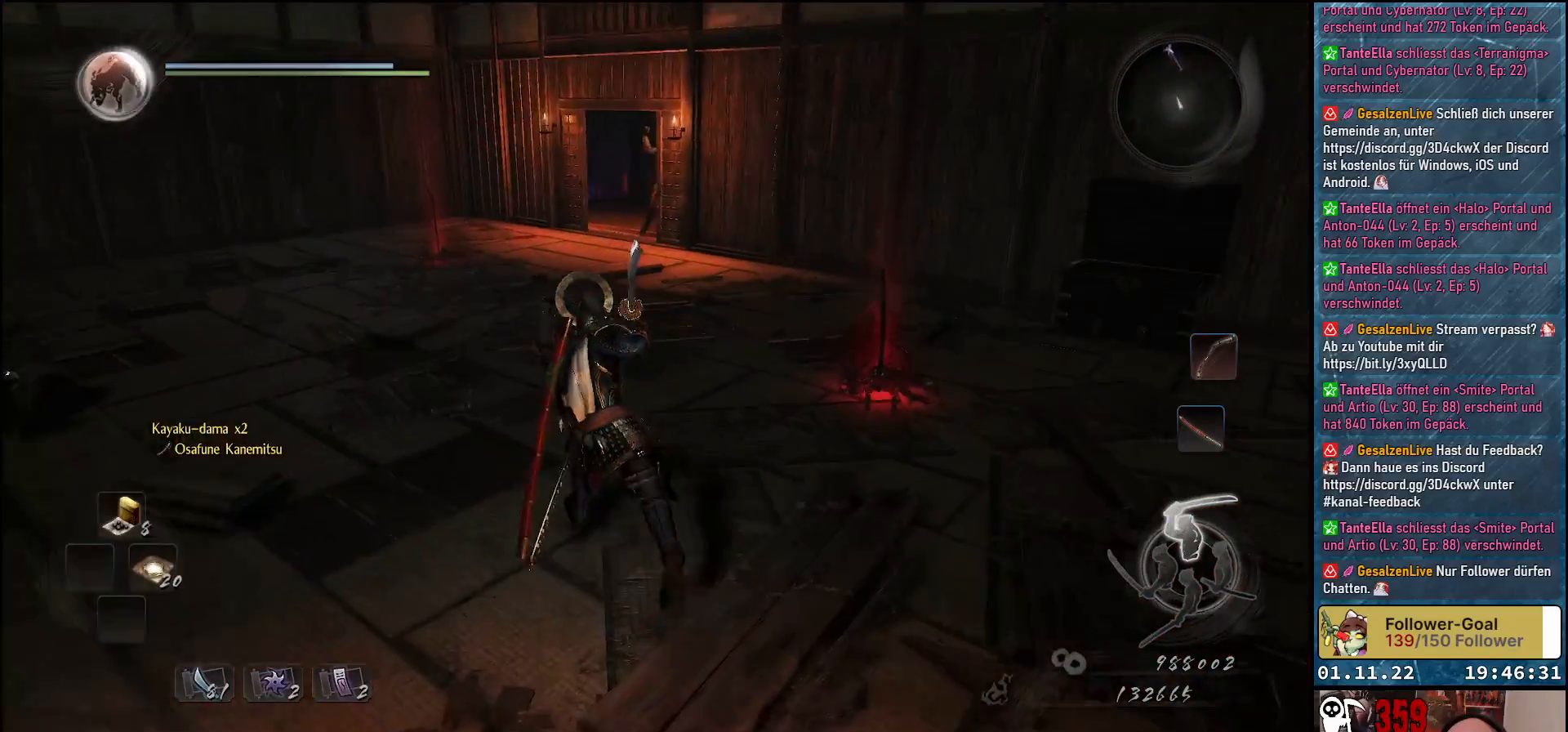
{"buttons": [], "left_stick": "up-left", "right_stick": "down-right", "events": [[33, "left_stick", "up-left"]]}
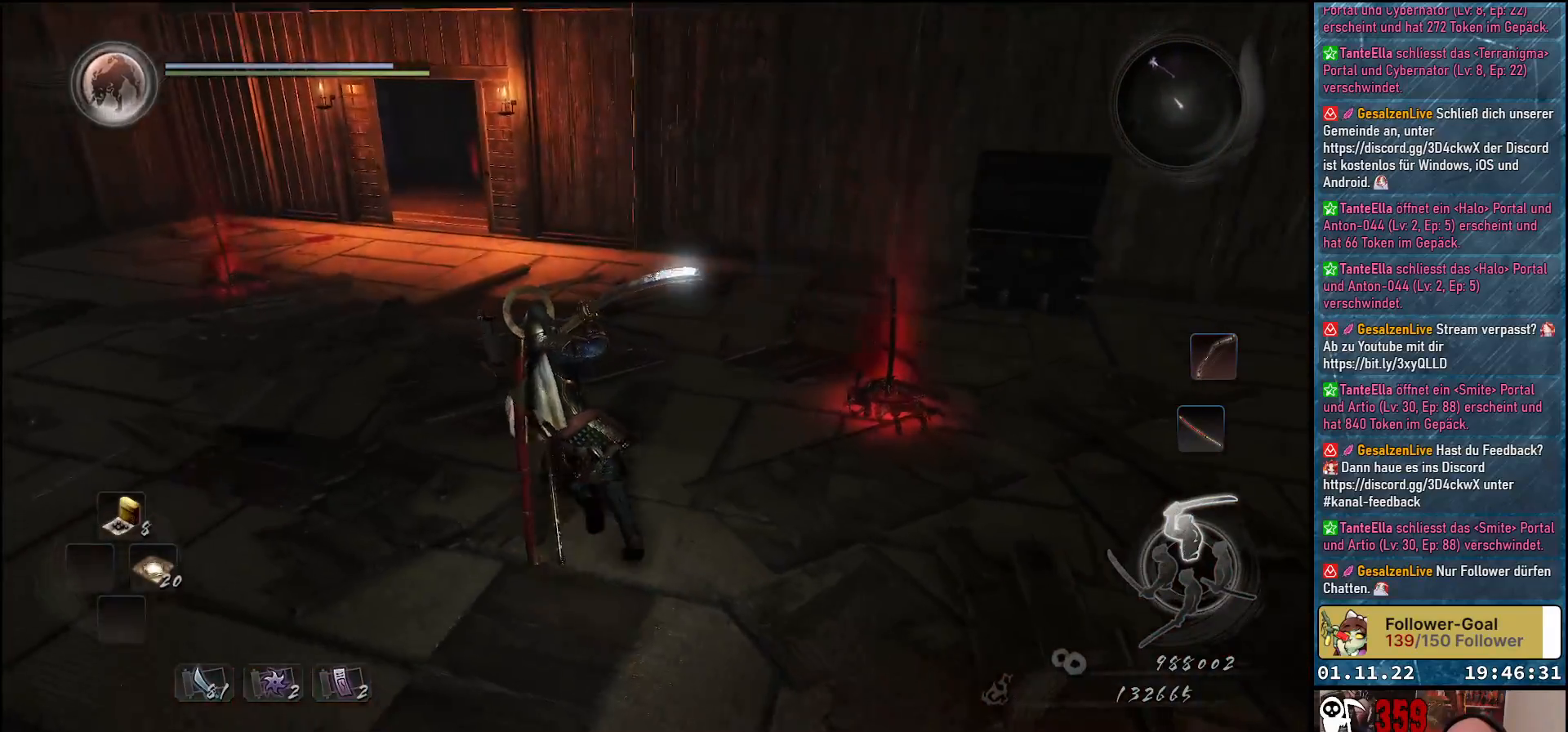
{"buttons": [], "left_stick": "up-left", "right_stick": "right", "events": [[250, "right_stick", "right"]]}
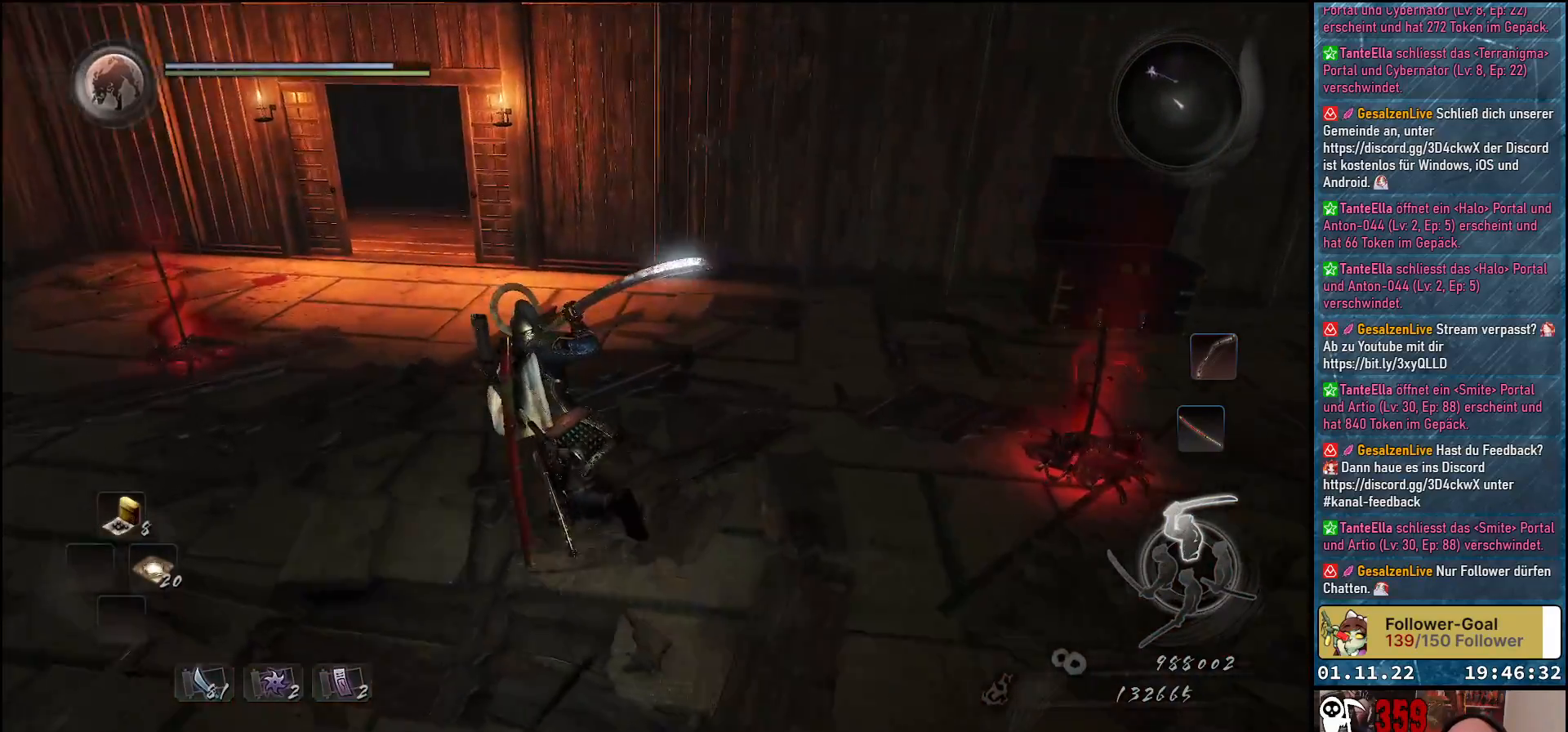
{"buttons": [], "left_stick": "up-left", "right_stick": "right", "events": []}
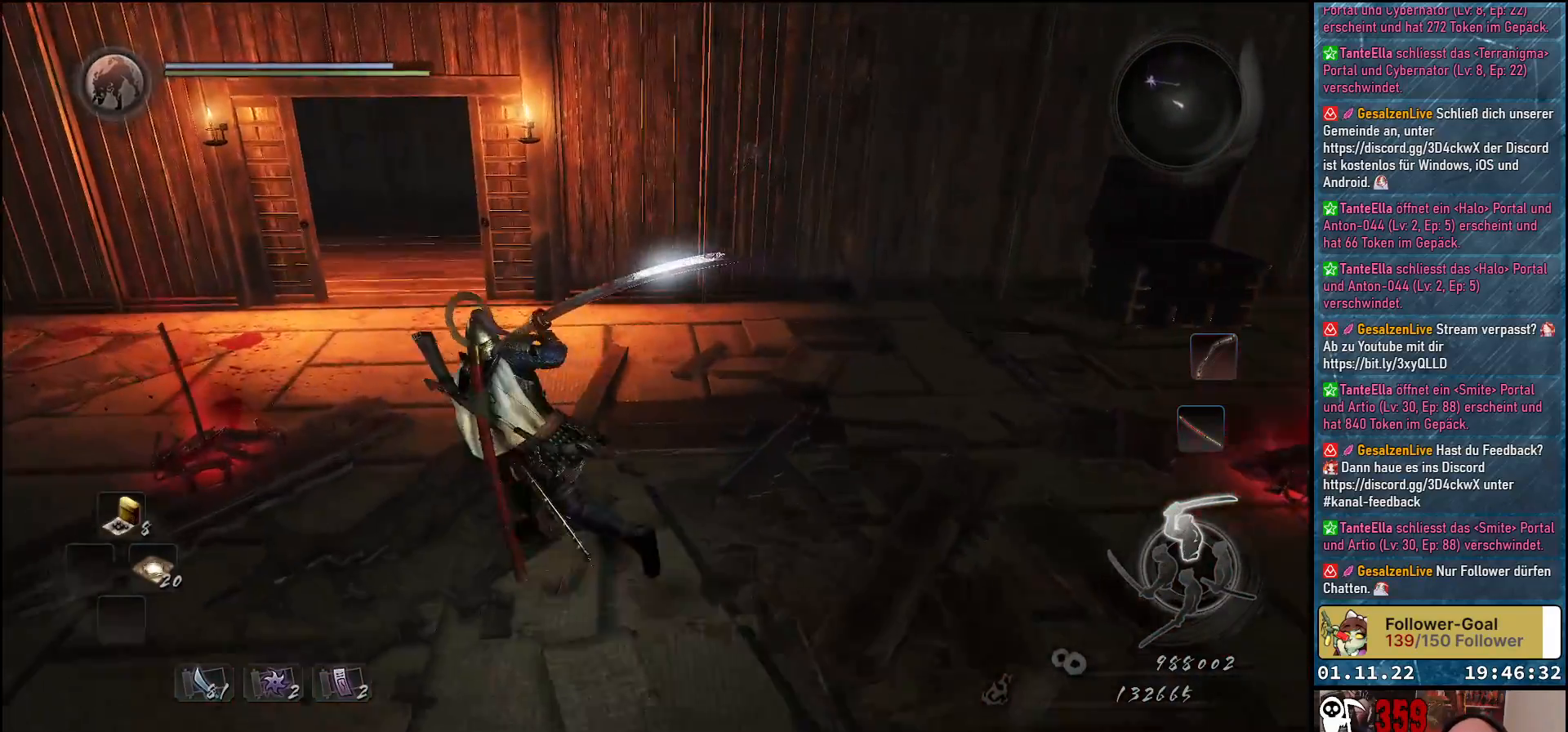
{"buttons": [], "left_stick": "up-left", "right_stick": "right", "events": []}
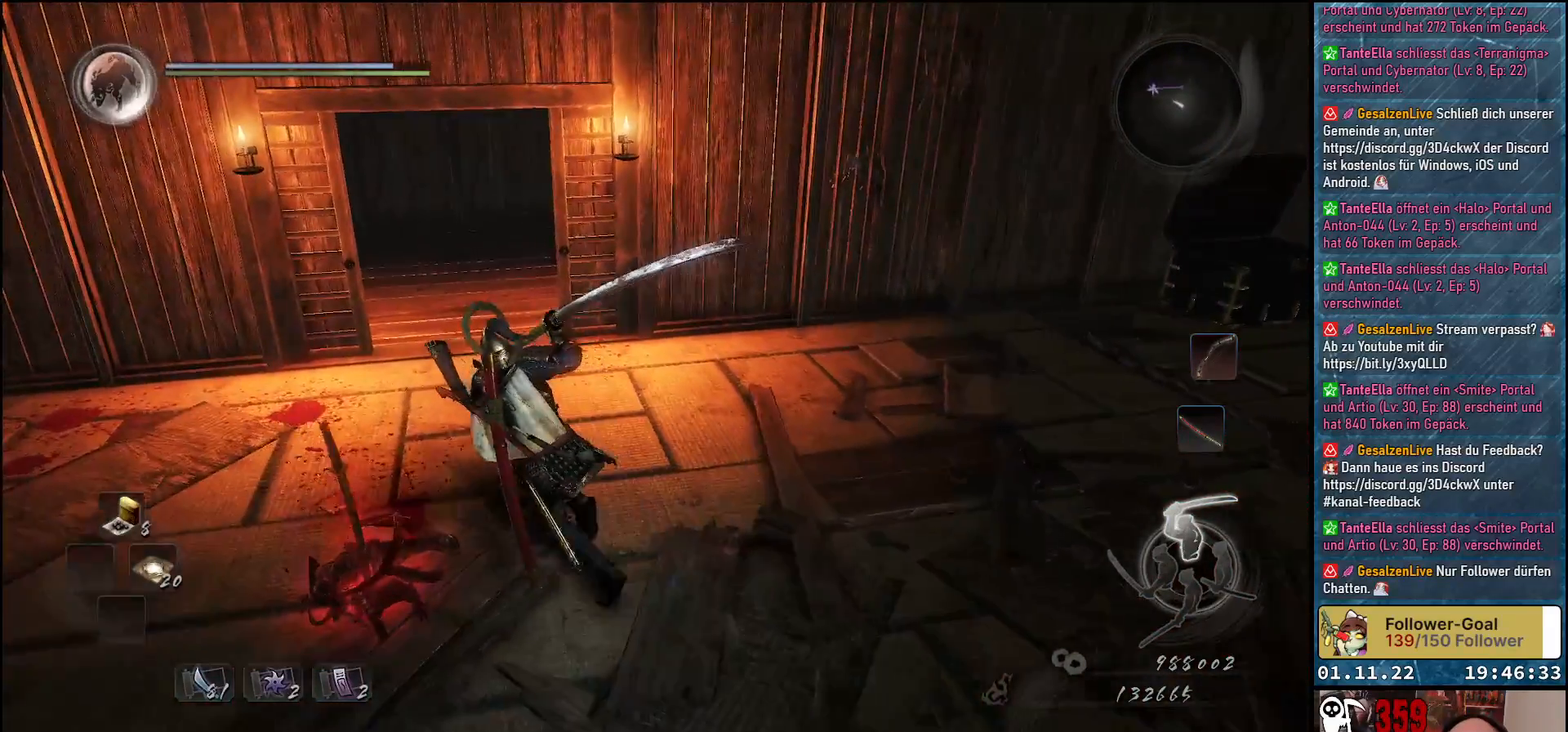
{"buttons": [], "left_stick": "left", "right_stick": "up-right", "events": [[200, "left_stick", "left"], [467, "right_stick", "up-right"]]}
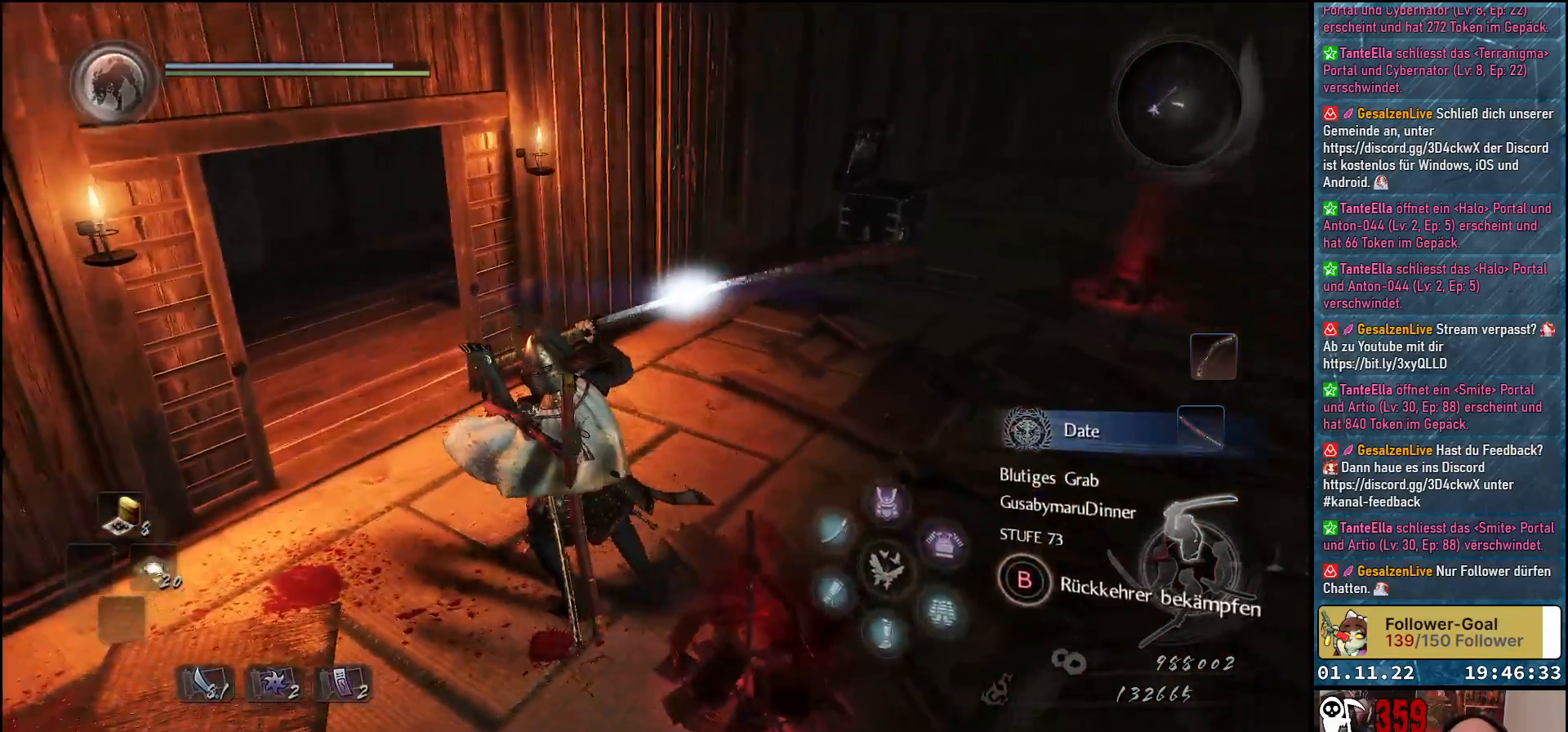
{"buttons": [], "left_stick": "up-left", "right_stick": "up-right", "events": [[133, "left_stick", "up-left"]]}
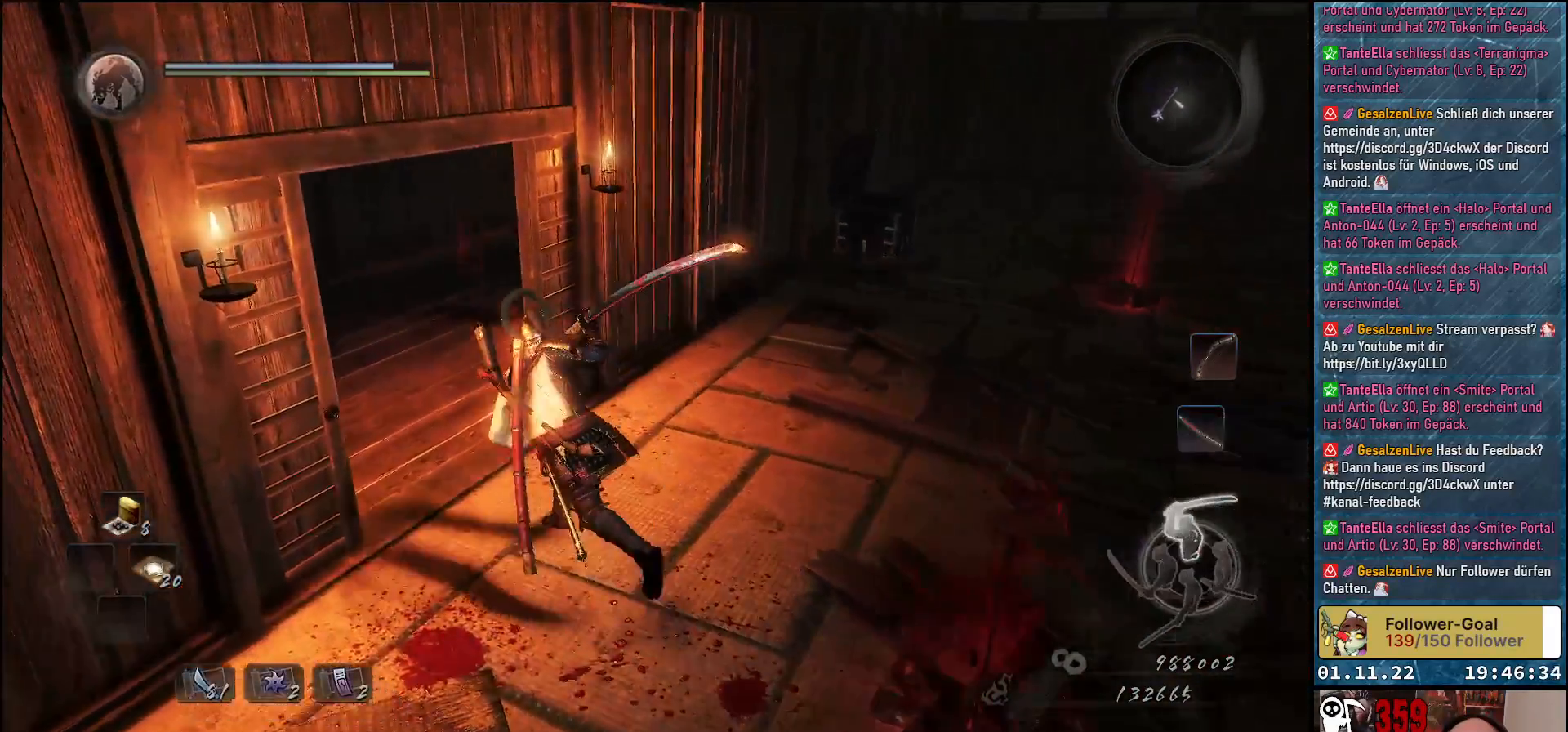
{"buttons": [], "left_stick": "up-left", "right_stick": "right", "events": [[83, "right_stick", "right"]]}
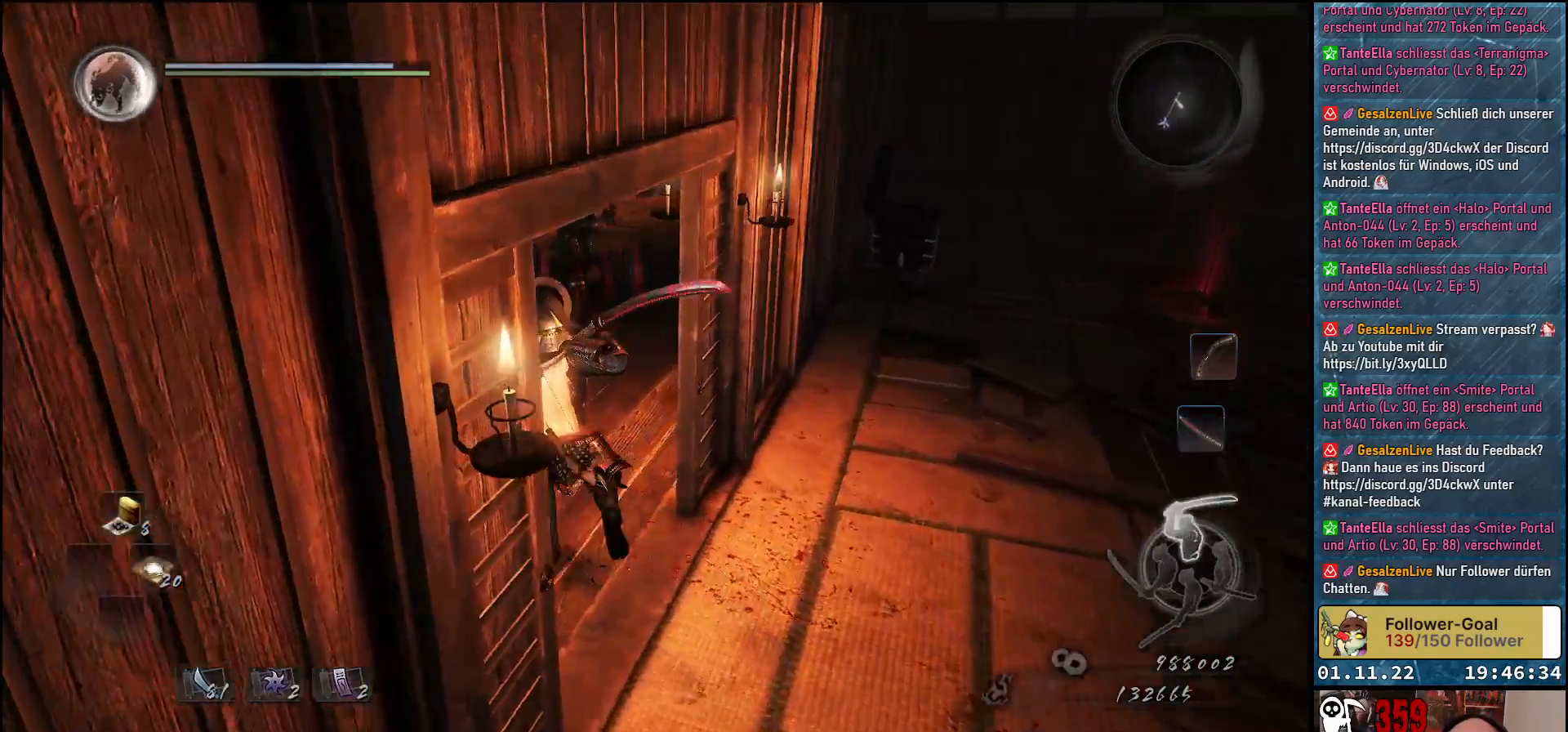
{"buttons": [], "left_stick": "down-right", "right_stick": "center", "events": [[17, "right_stick", "center"], [67, "R3", "down"], [83, "left_stick", "center"], [167, "R3", "up"], [167, "left_stick", "down-right"]]}
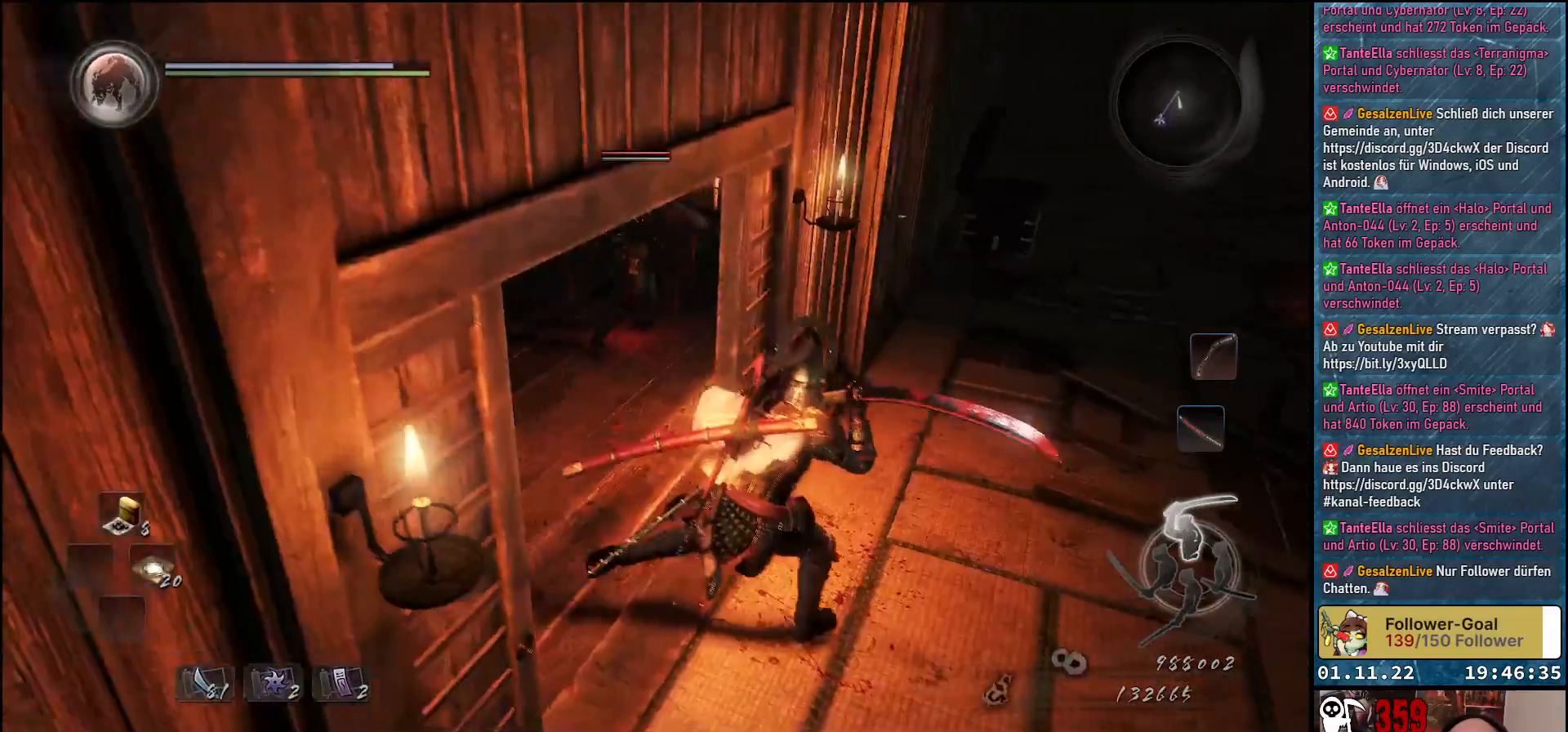
{"buttons": [], "left_stick": "down-right", "right_stick": "center", "events": []}
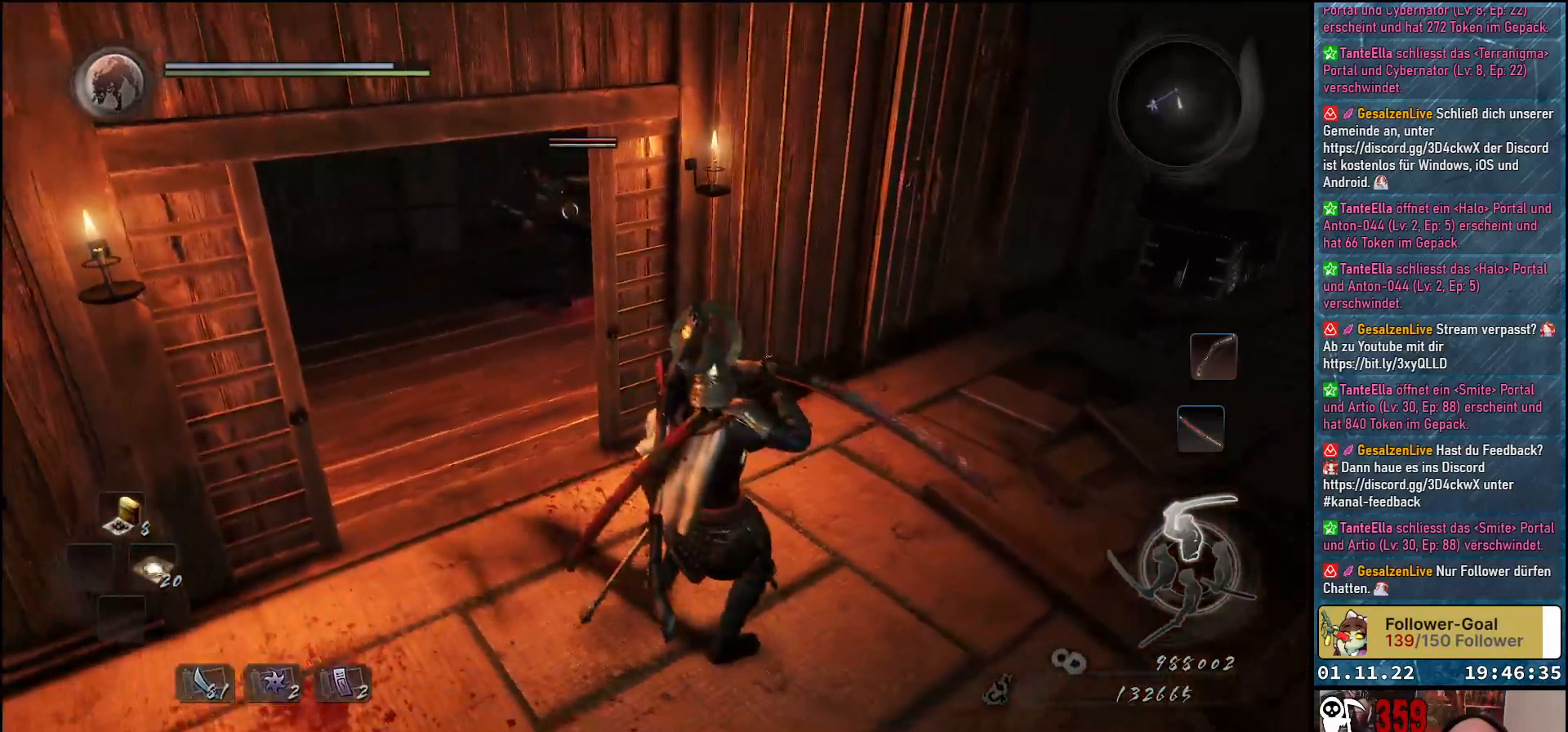
{"buttons": [], "left_stick": "center", "right_stick": "center", "events": [[383, "left_stick", "center"]]}
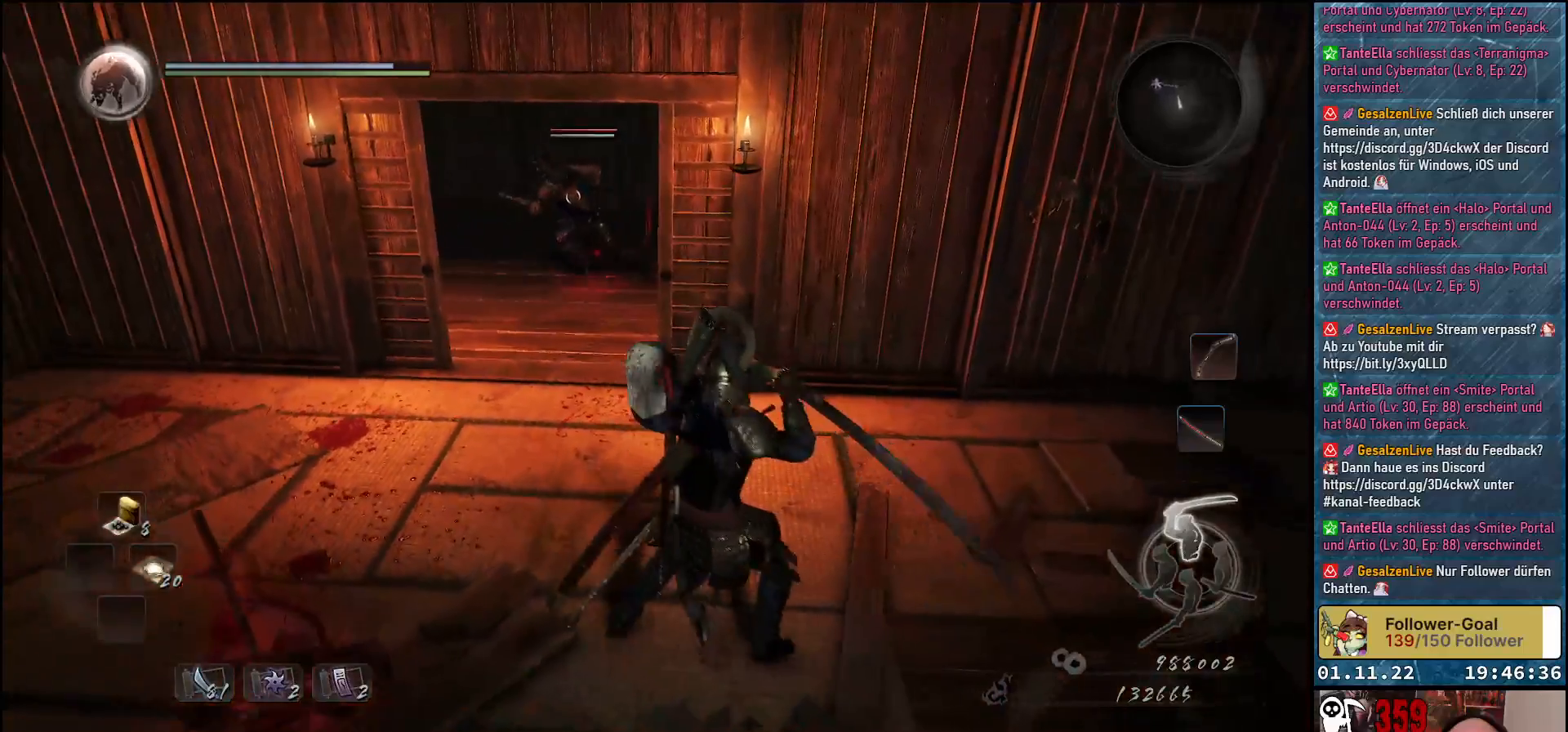
{"buttons": ["X"], "left_stick": "center", "right_stick": "center", "events": [[17, "X", "down"], [117, "X", "up"], [200, "X", "down"], [267, "X", "up"], [350, "X", "down"], [417, "X", "up"], [500, "X", "down"]]}
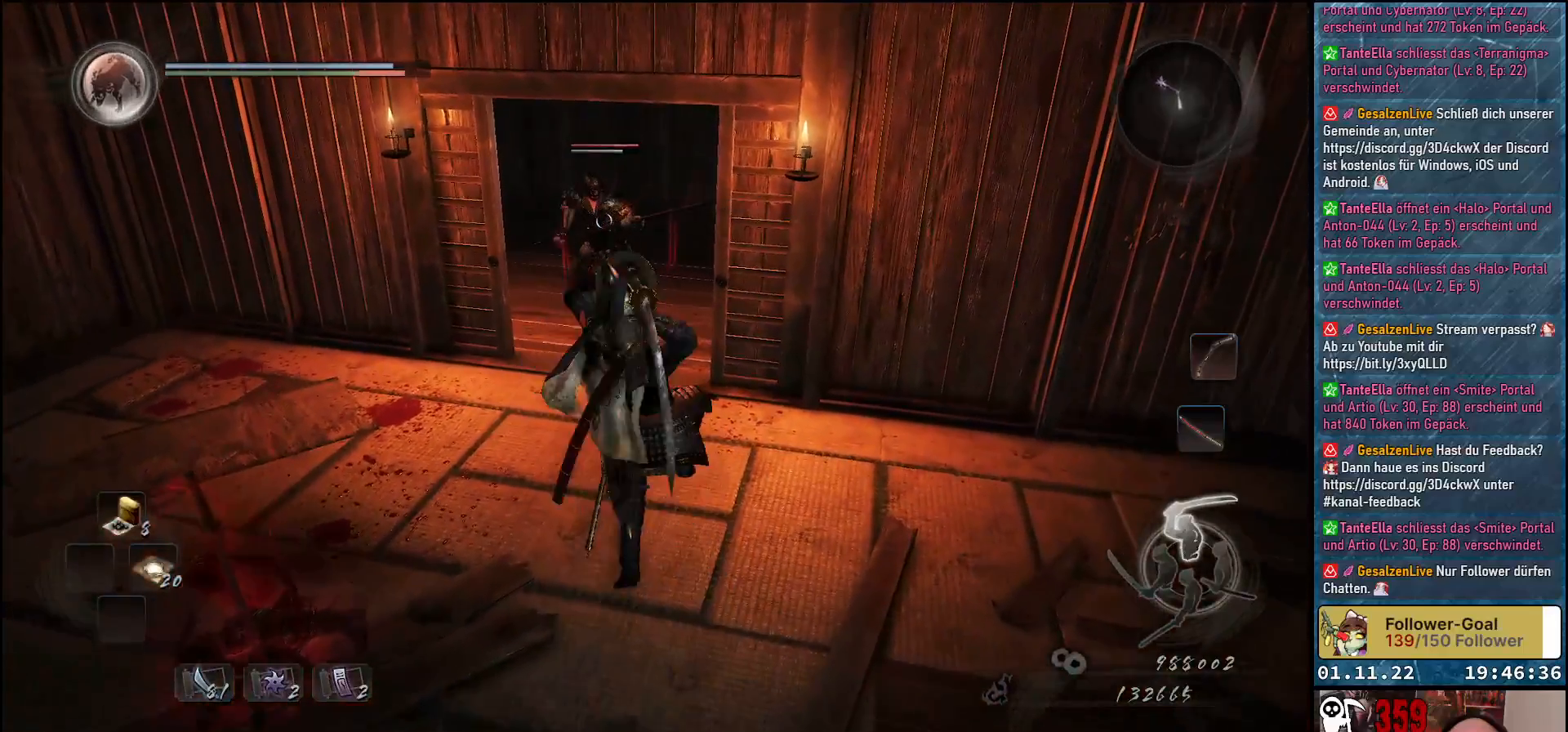
{"buttons": [], "left_stick": "center", "right_stick": "center", "events": [[50, "X", "up"], [150, "X", "down"], [183, "X", "up"], [283, "X", "down"], [333, "X", "up"], [417, "X", "down"], [483, "X", "up"]]}
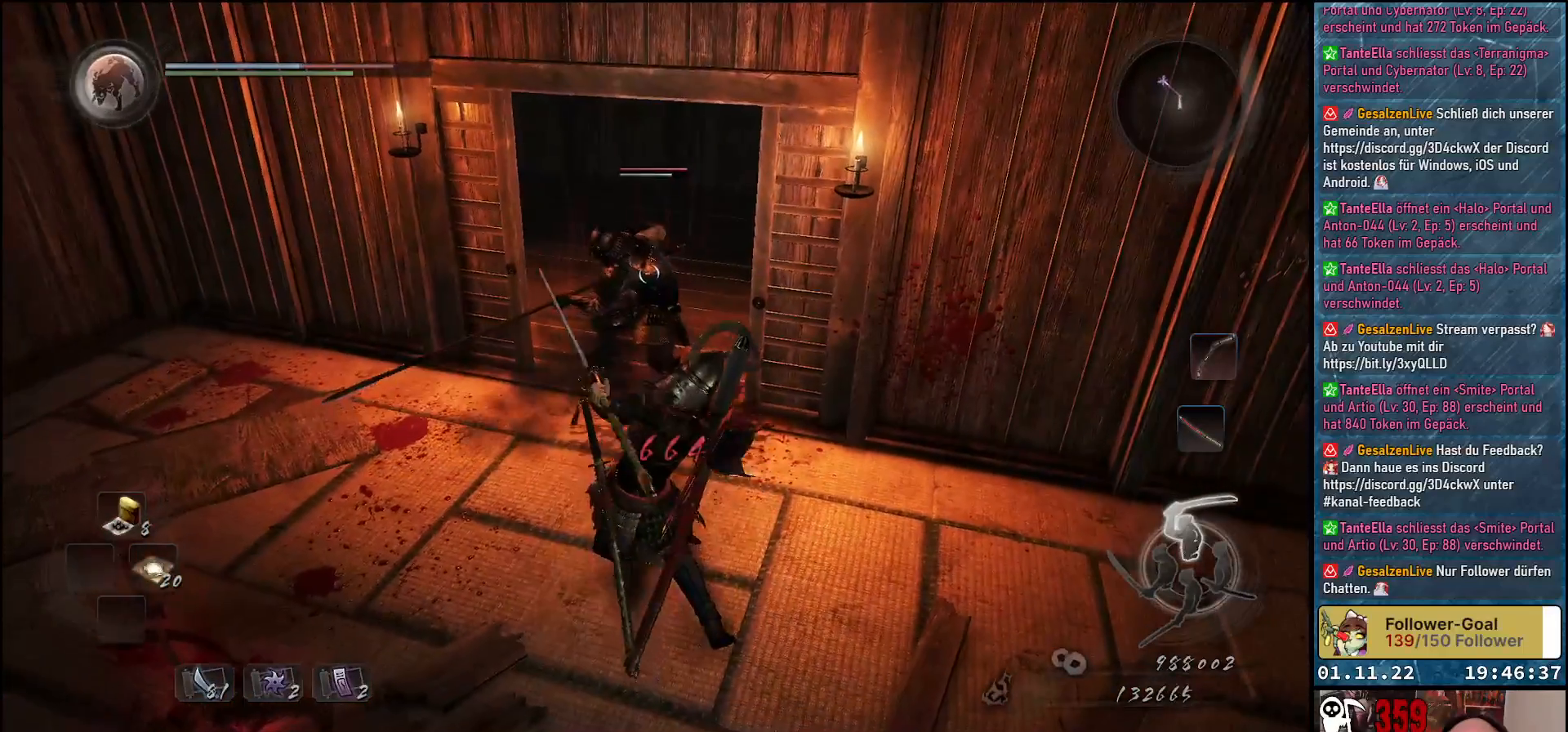
{"buttons": [], "left_stick": "down", "right_stick": "center", "events": [[67, "X", "down"], [83, "X", "up"], [83, "left_stick", "down"], [250, "A", "down"], [367, "A", "up"], [417, "A", "down"], [500, "A", "up"]]}
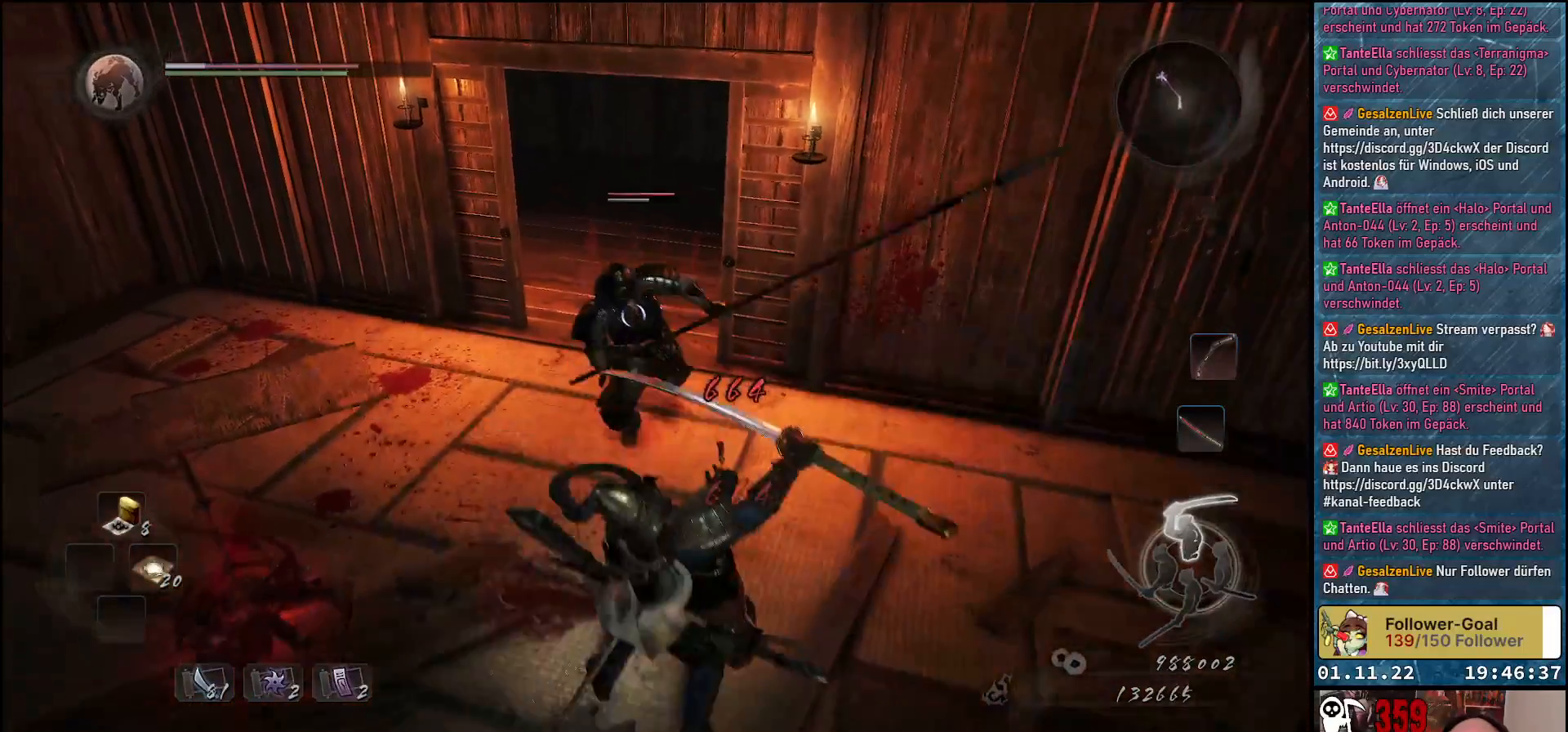
{"buttons": [], "left_stick": "down", "right_stick": "center", "events": [[33, "A", "down"], [100, "A", "up"], [183, "A", "down"], [233, "A", "up"], [300, "A", "down"], [350, "A", "up"], [417, "A", "down"], [483, "A", "up"]]}
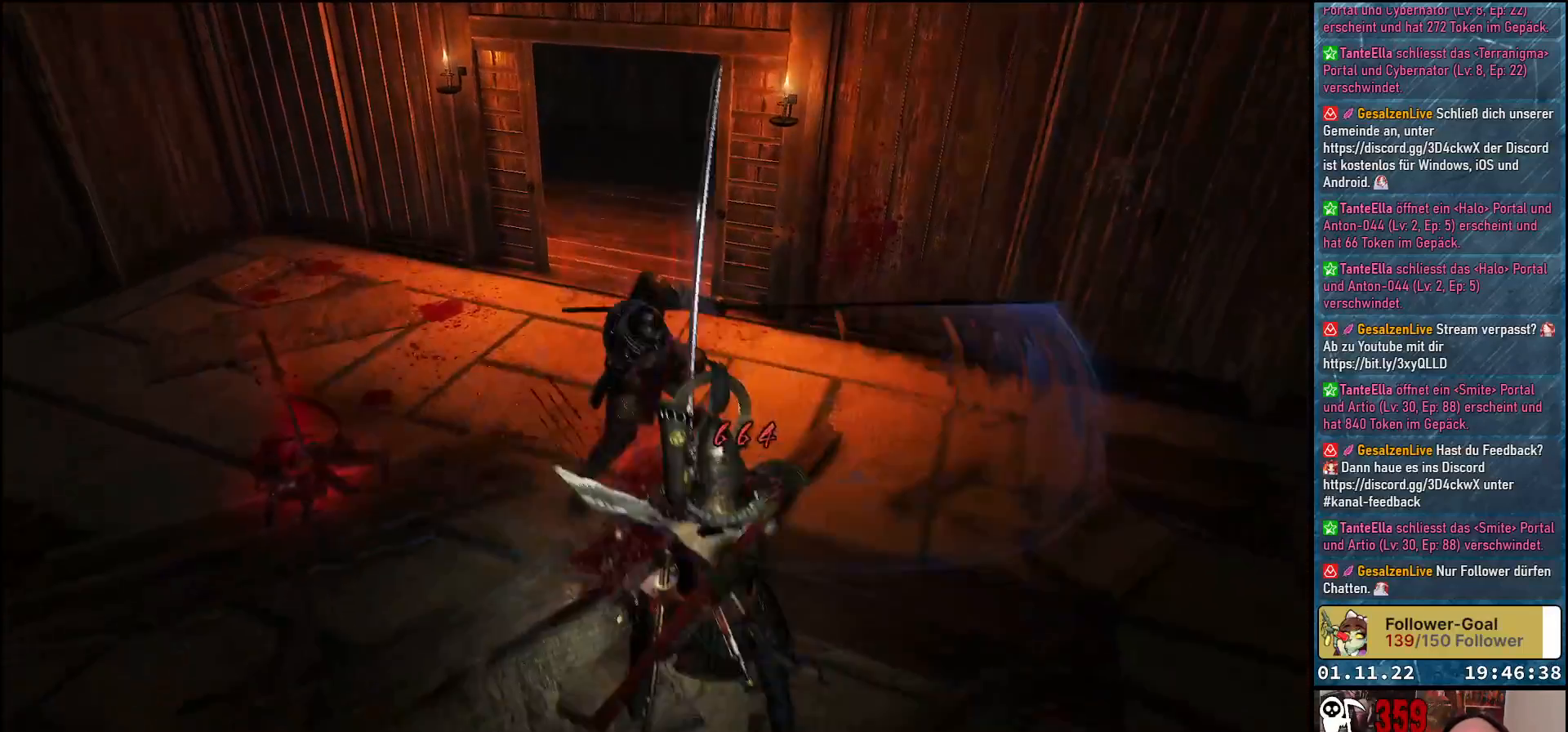
{"buttons": ["A"], "left_stick": "down", "right_stick": "center", "events": [[33, "A", "down"], [133, "A", "up"], [167, "A", "down"], [250, "A", "up"], [300, "A", "down"], [400, "A", "up"], [450, "A", "down"]]}
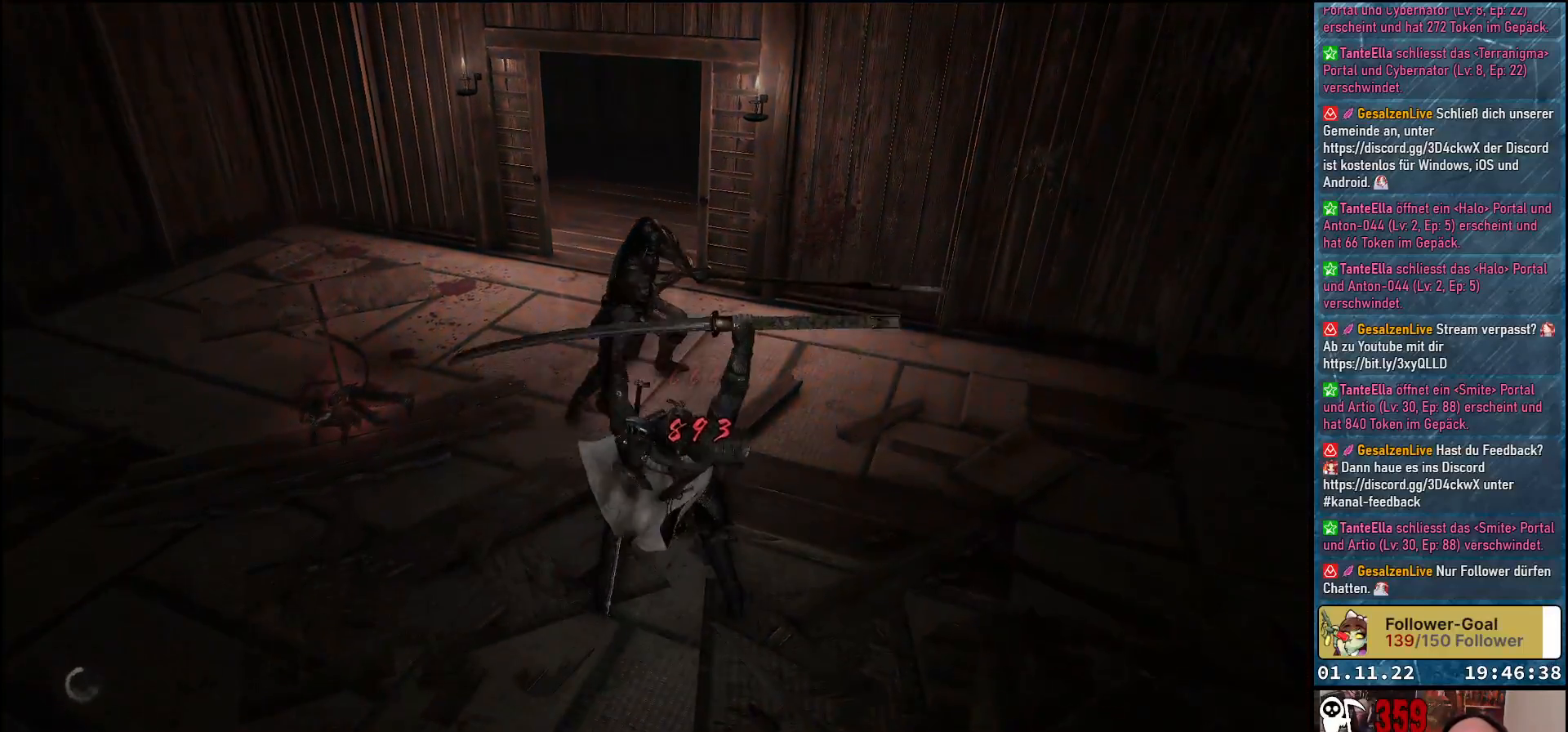
{"buttons": [], "left_stick": "center", "right_stick": "center", "events": [[17, "A", "up"], [117, "A", "down"], [150, "A", "up"], [233, "A", "down"], [317, "A", "up"], [383, "left_stick", "center"]]}
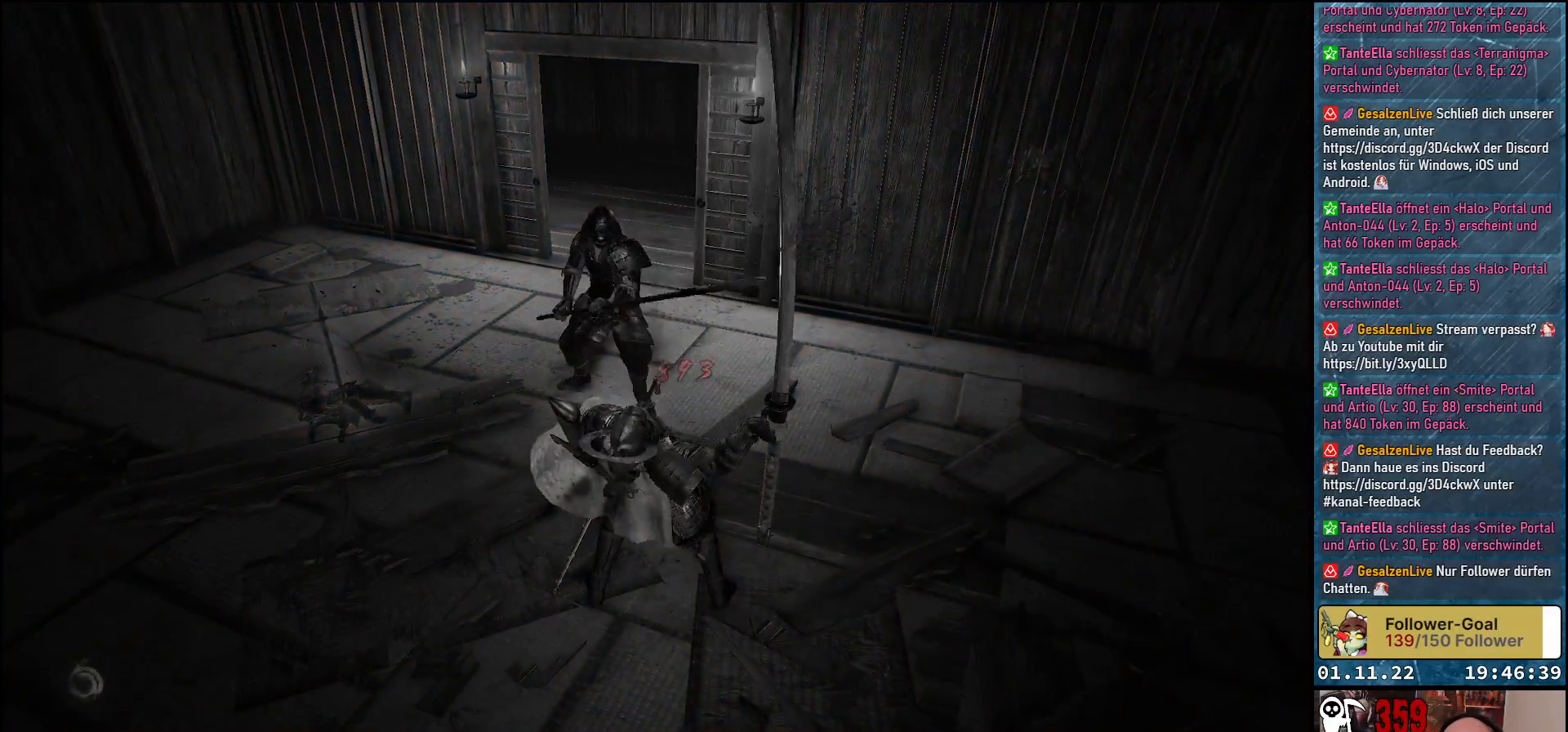
{"buttons": [], "left_stick": "center", "right_stick": "center", "events": []}
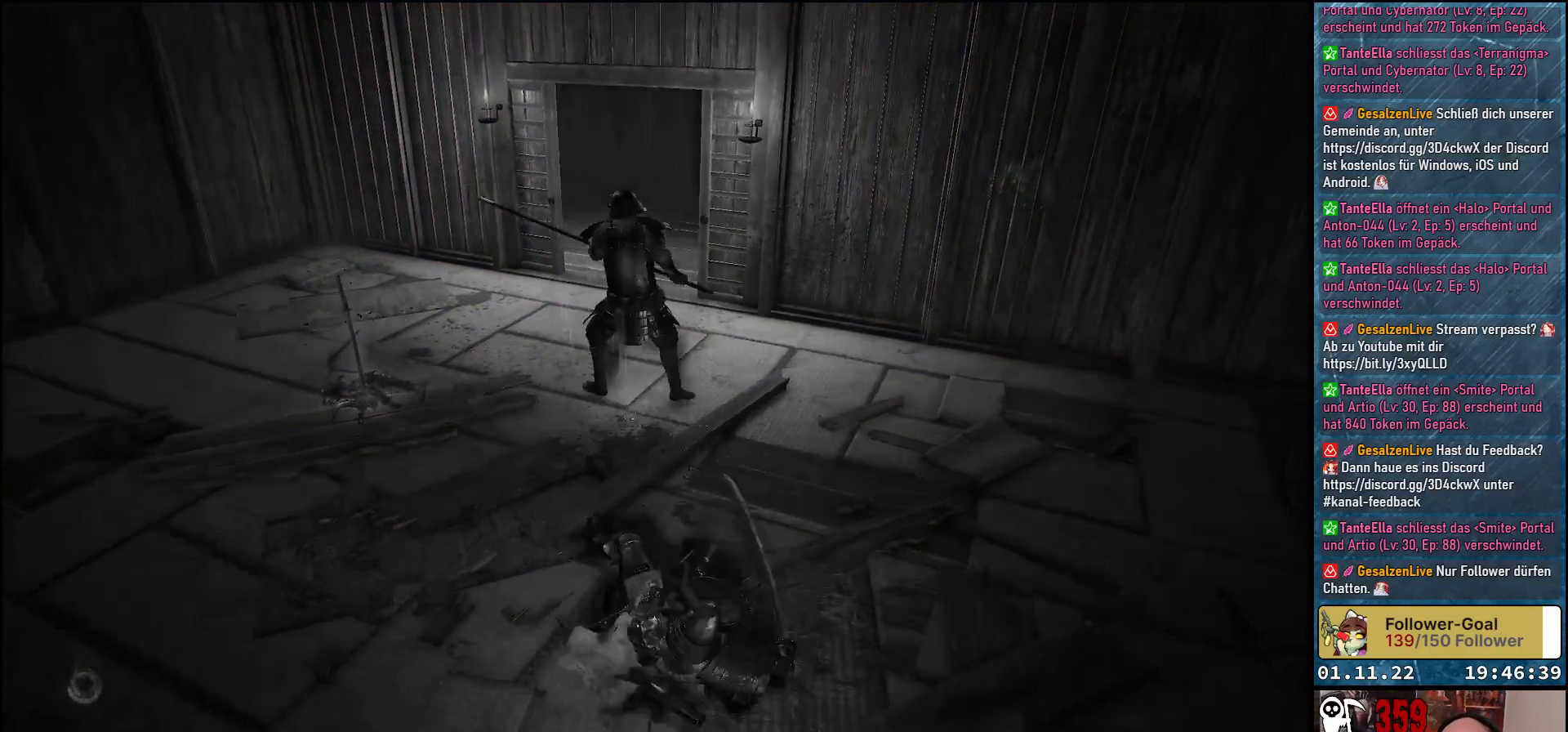
{"buttons": [], "left_stick": "center", "right_stick": "center", "events": []}
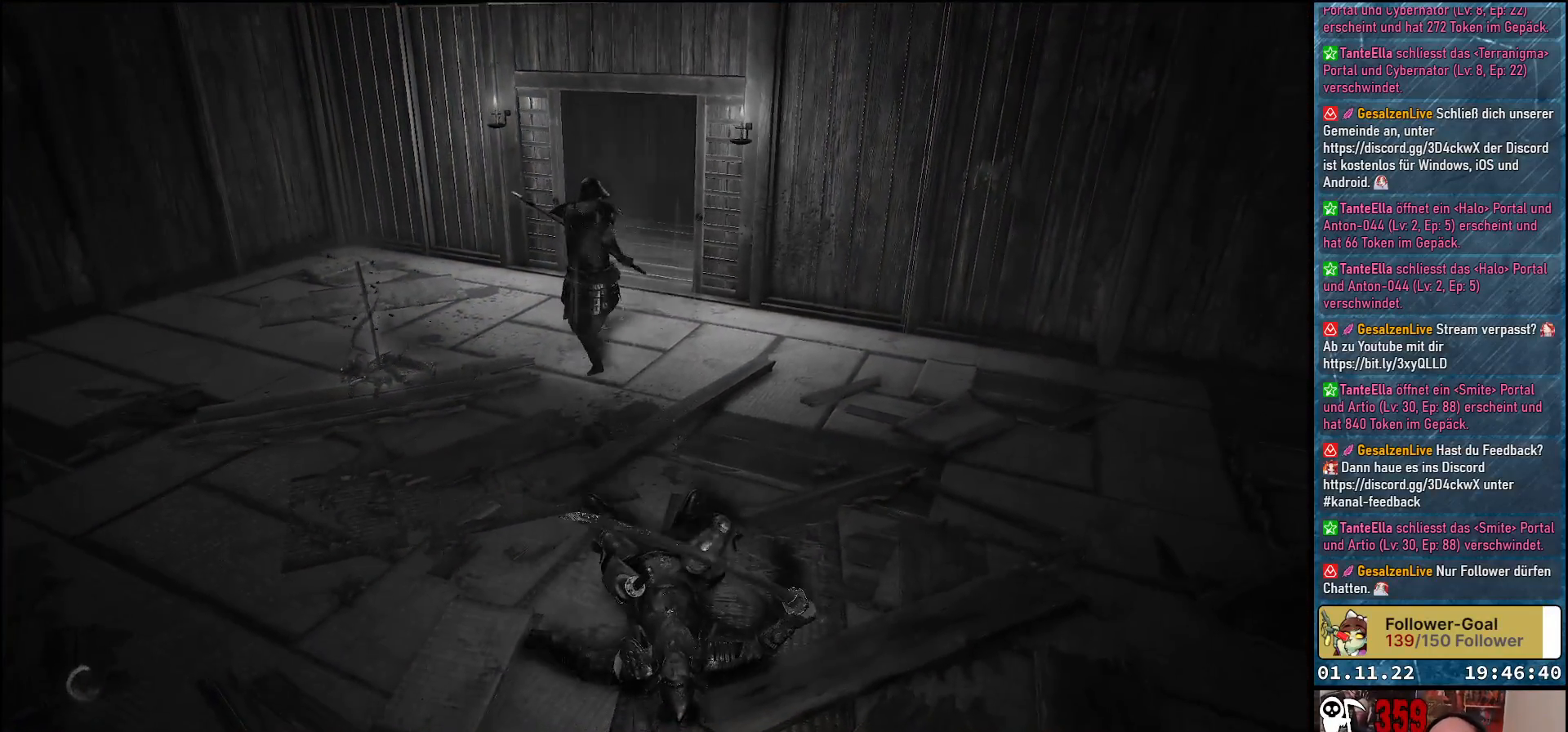
{"buttons": [], "left_stick": "center", "right_stick": "center", "events": []}
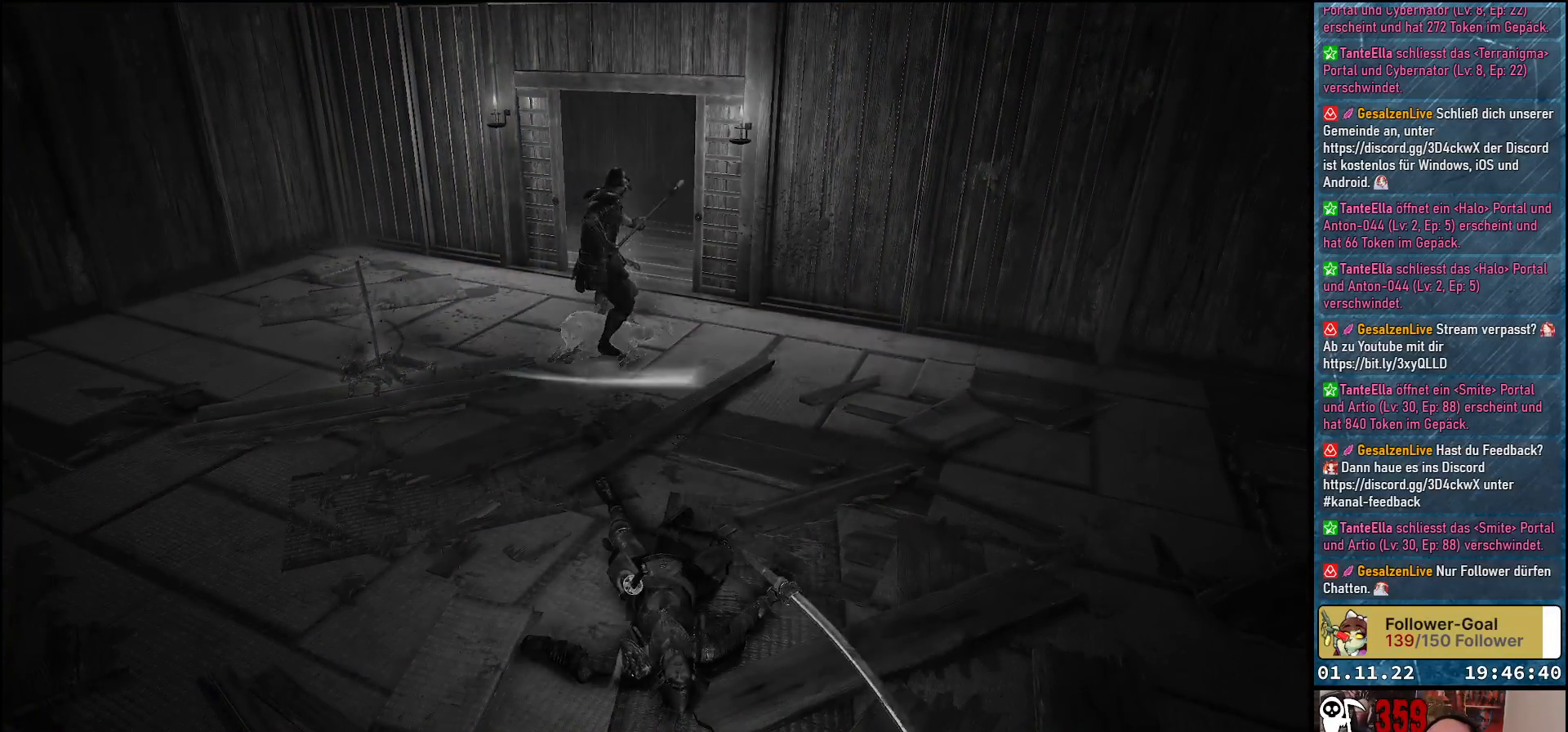
{"buttons": [], "left_stick": "center", "right_stick": "center", "events": []}
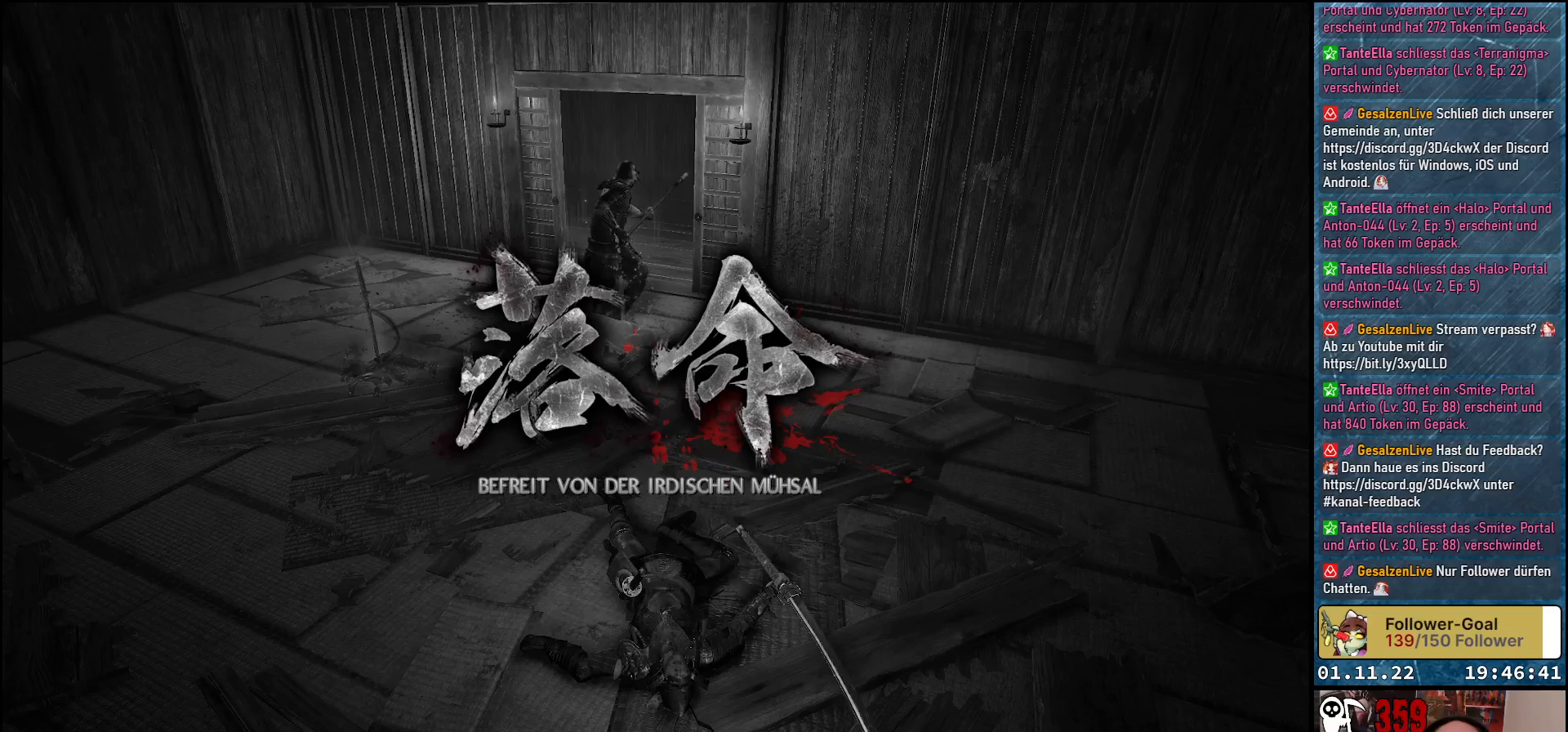
{"buttons": [], "left_stick": "center", "right_stick": "center", "events": []}
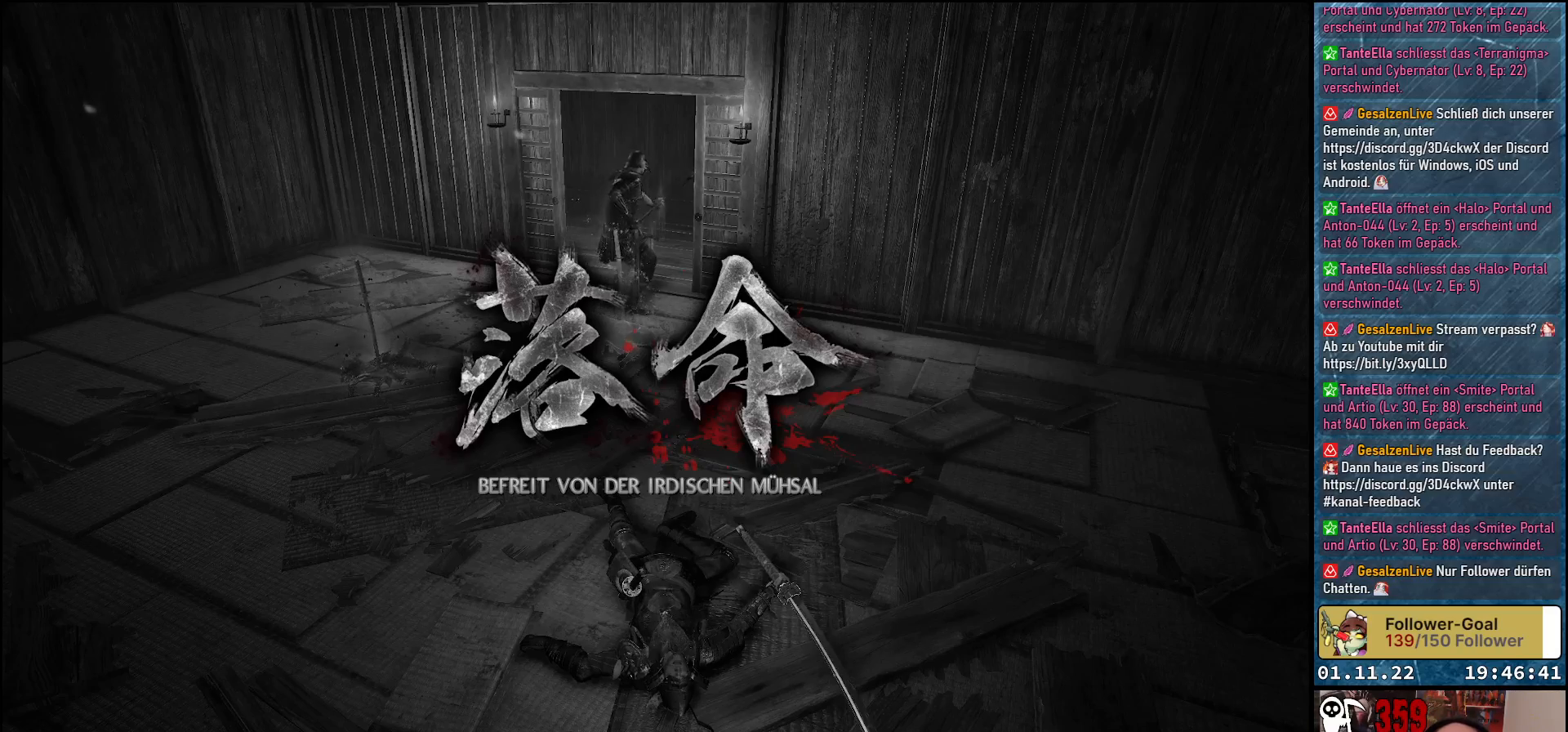
{"buttons": [], "left_stick": "center", "right_stick": "center", "events": []}